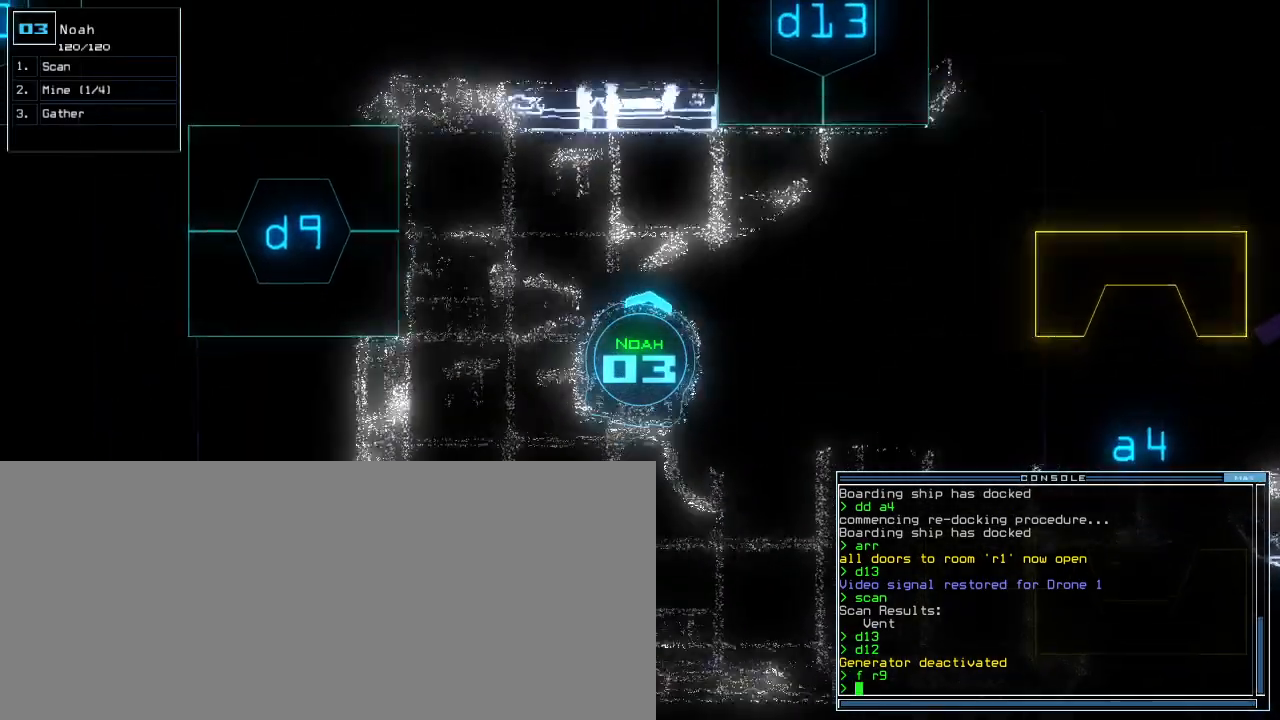
Gameplay with keyboard; each line is a JSON object with the keys held at the frame after it. "events" lists presses ("down") and releases ("up") of ".", "0", "1", "2", "3", "4", "5", "6", "7", "8", "9", "a", "b", "backspace", "c", "caps_lock", "comma", "ctrl_l", "ctrl_r", "d", "down", "e", "equals", "escape", "f", "g", "h", "i", "j", "k", "l", "left", "m", "minus", "n", "o", "p", "q", "quote", "r", "return", "right", "s", "semicolon", "shift_l", "shift_r", "space", "t", "tab", "tilde", "u", "up", "v", "w", "x", "y" and "z" between this image and that frame as [ms after this image, input, new state], when the widget could be followed in between. No other keys are recorded. Mouse input is not recorded. Not read: other_keys.
{"keys": ["right", "up"], "events": []}
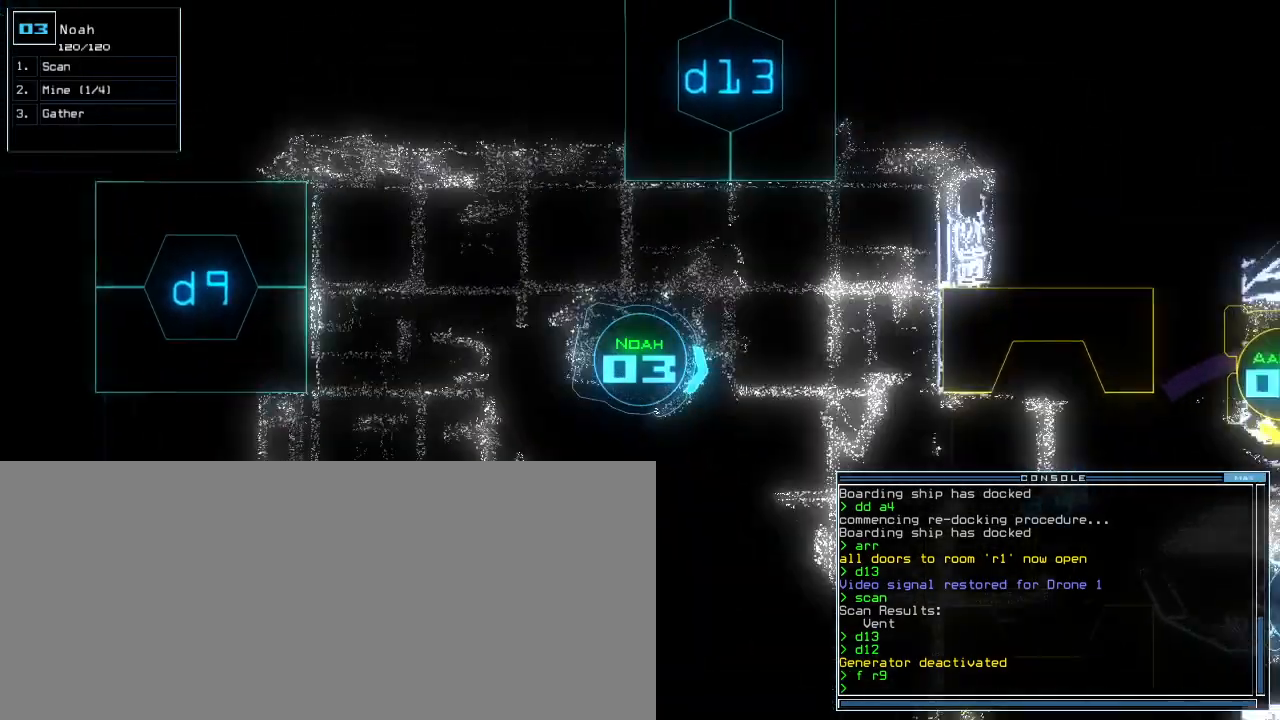
{"keys": ["left", "up"], "events": [[300, "right", "up"], [360, "left", "down"]]}
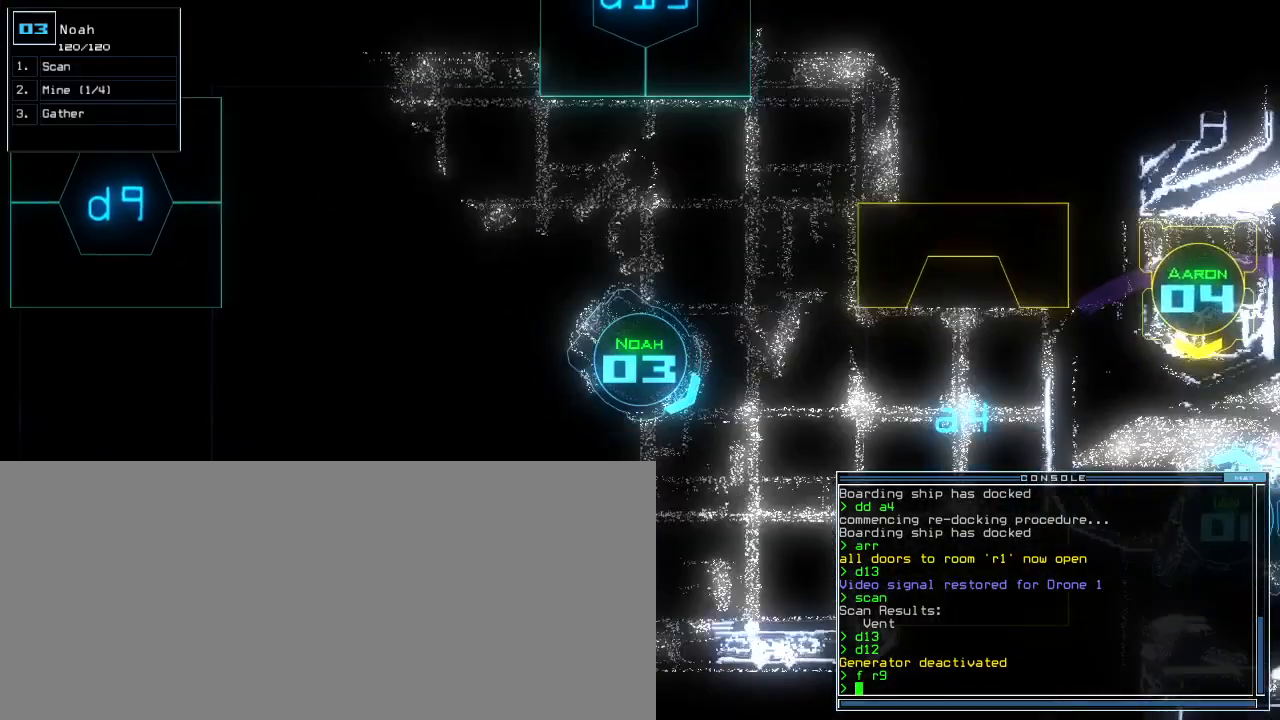
{"keys": [], "events": [[40, "up", "up"], [120, "left", "up"], [120, "space", "down"], [200, "space", "up"]]}
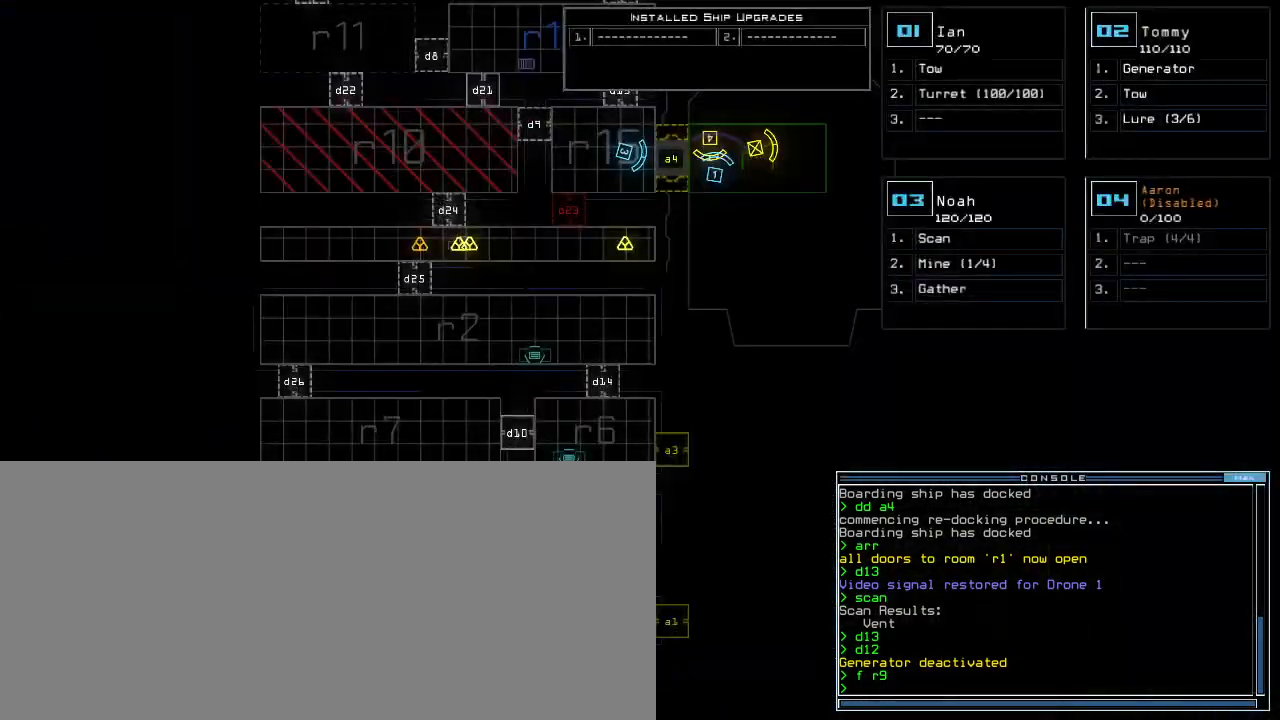
{"keys": [], "events": [[40, "down", "down"], [340, "2", "down"], [340, "down", "up"], [400, "2", "up"]]}
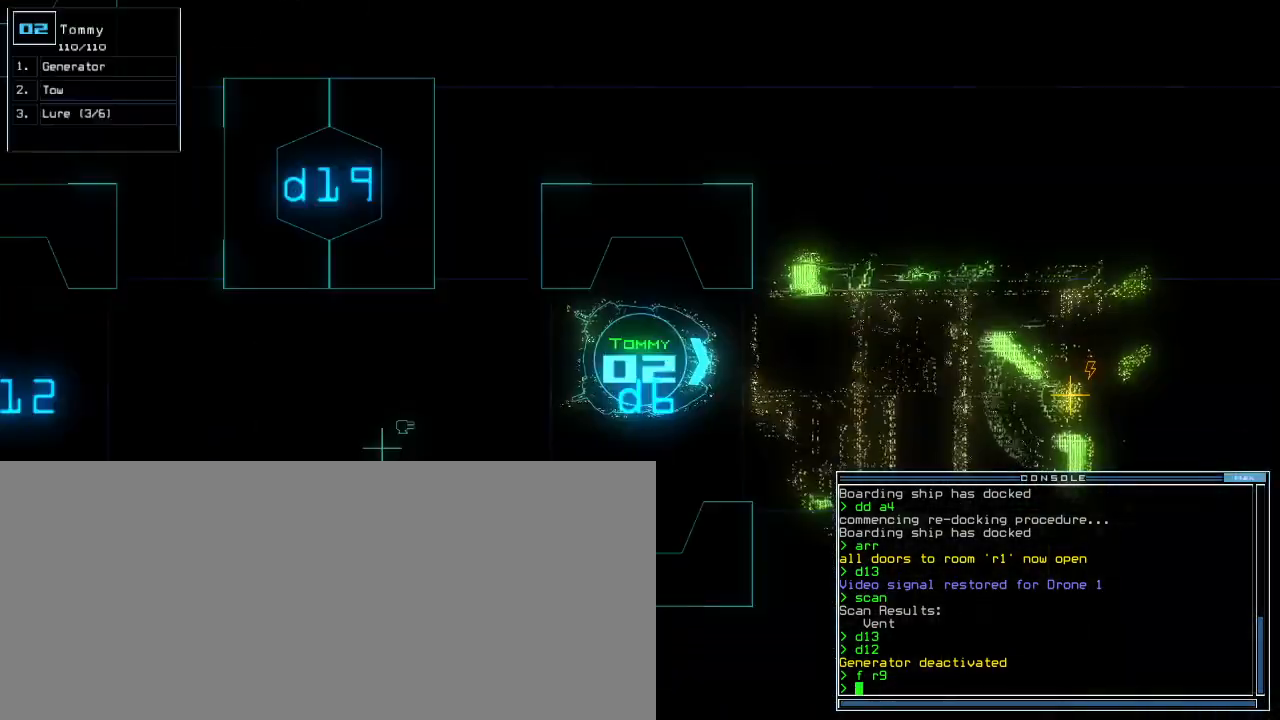
{"keys": ["left"], "events": [[300, "down", "down"], [440, "left", "down"], [500, "down", "up"]]}
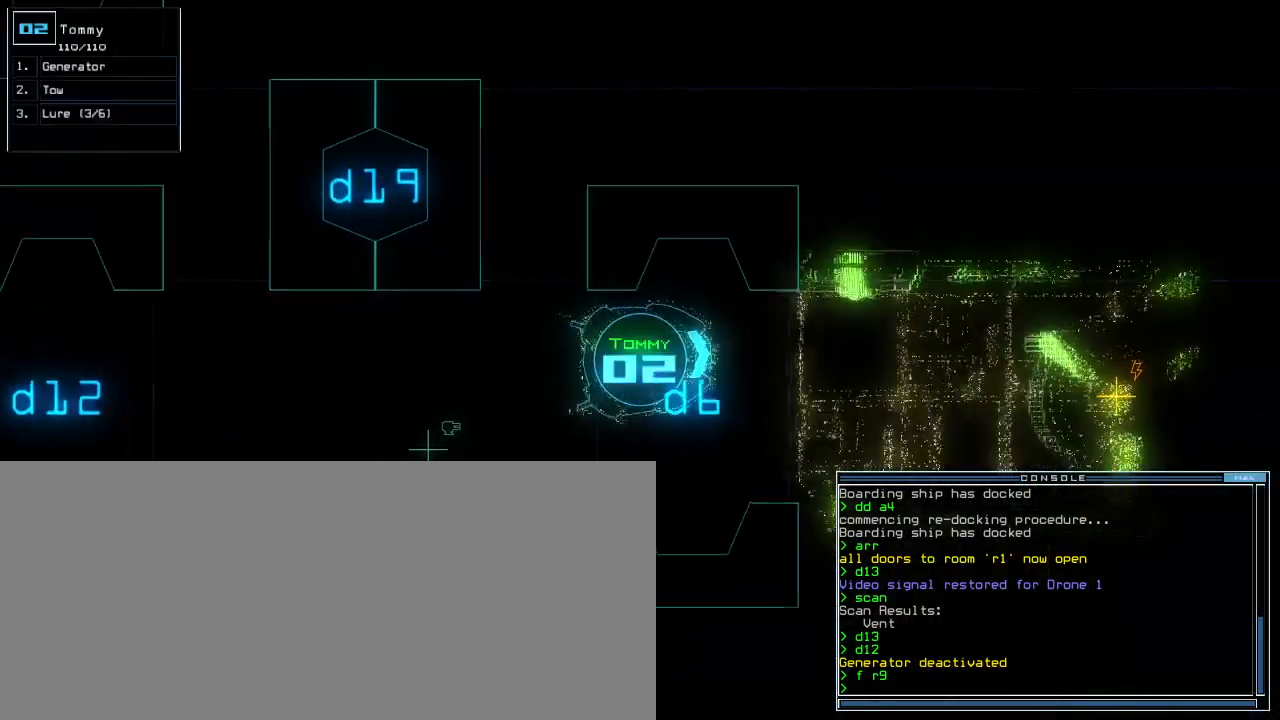
{"keys": ["left"], "events": []}
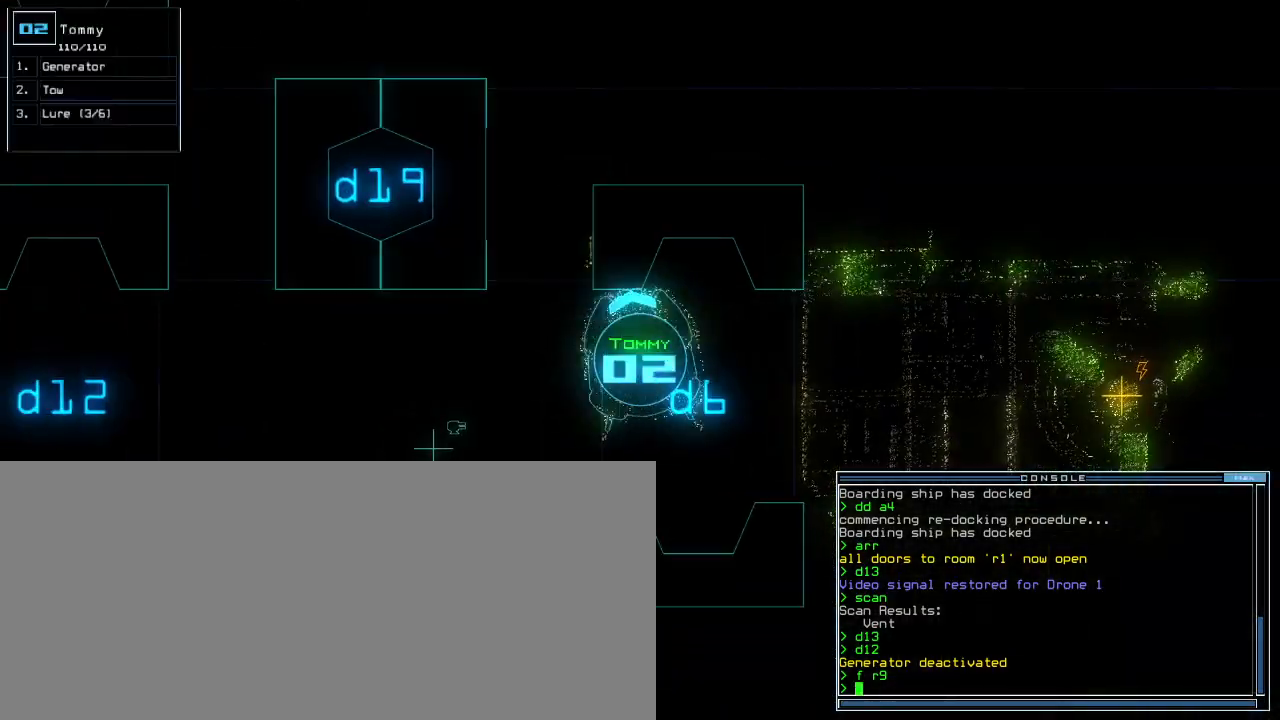
{"keys": ["up"], "events": [[180, "up", "down"], [420, "left", "up"]]}
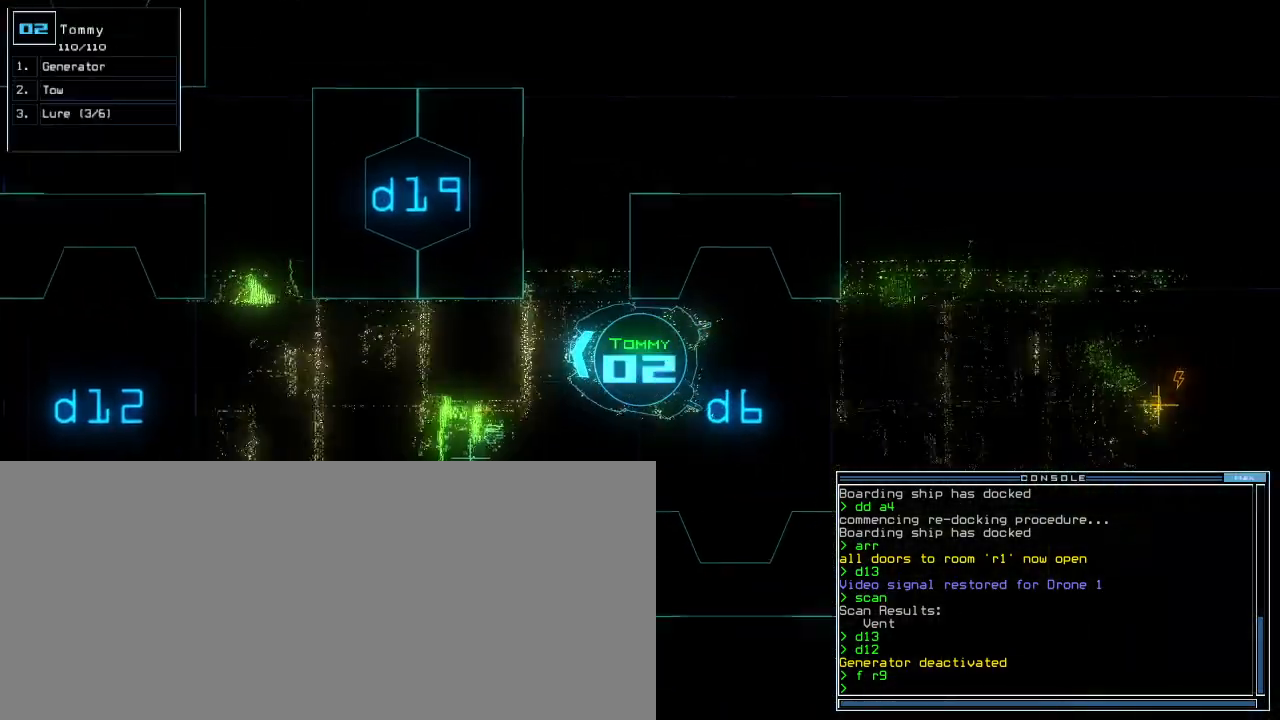
{"keys": ["up"]}
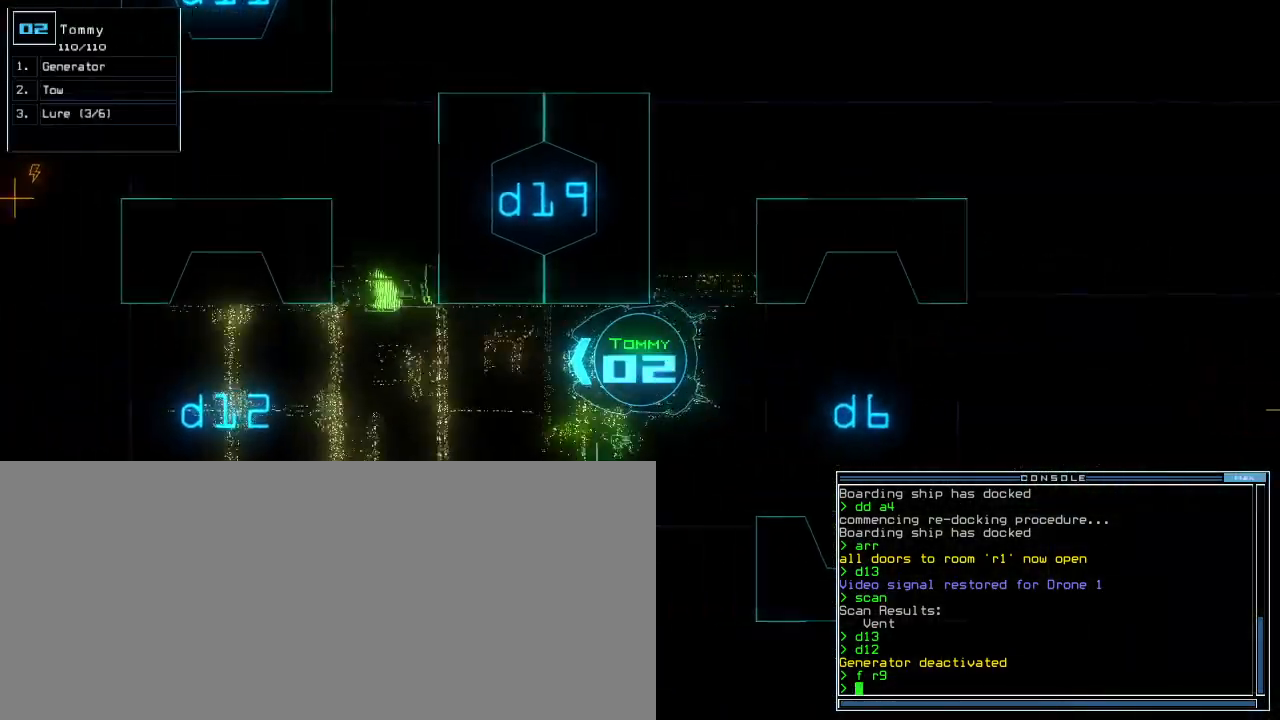
{"keys": ["up"]}
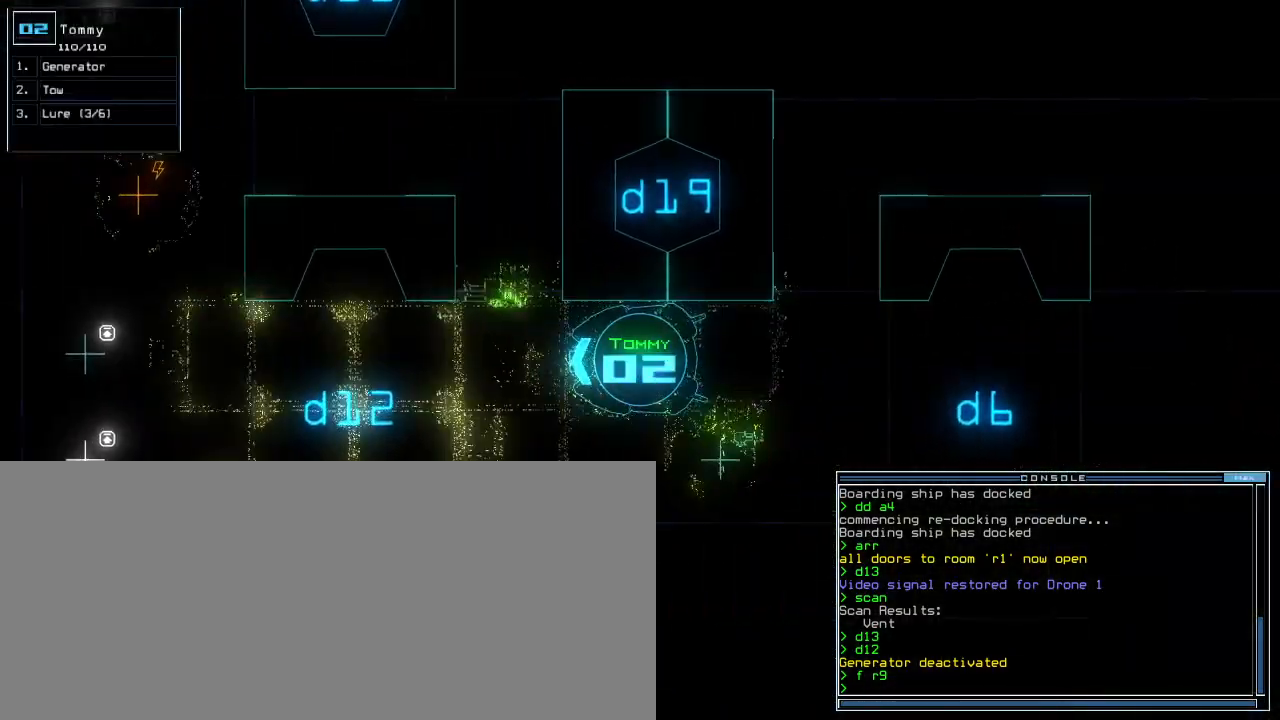
{"keys": ["up"], "events": [[320, "4", "down"], [400, "4", "up"]]}
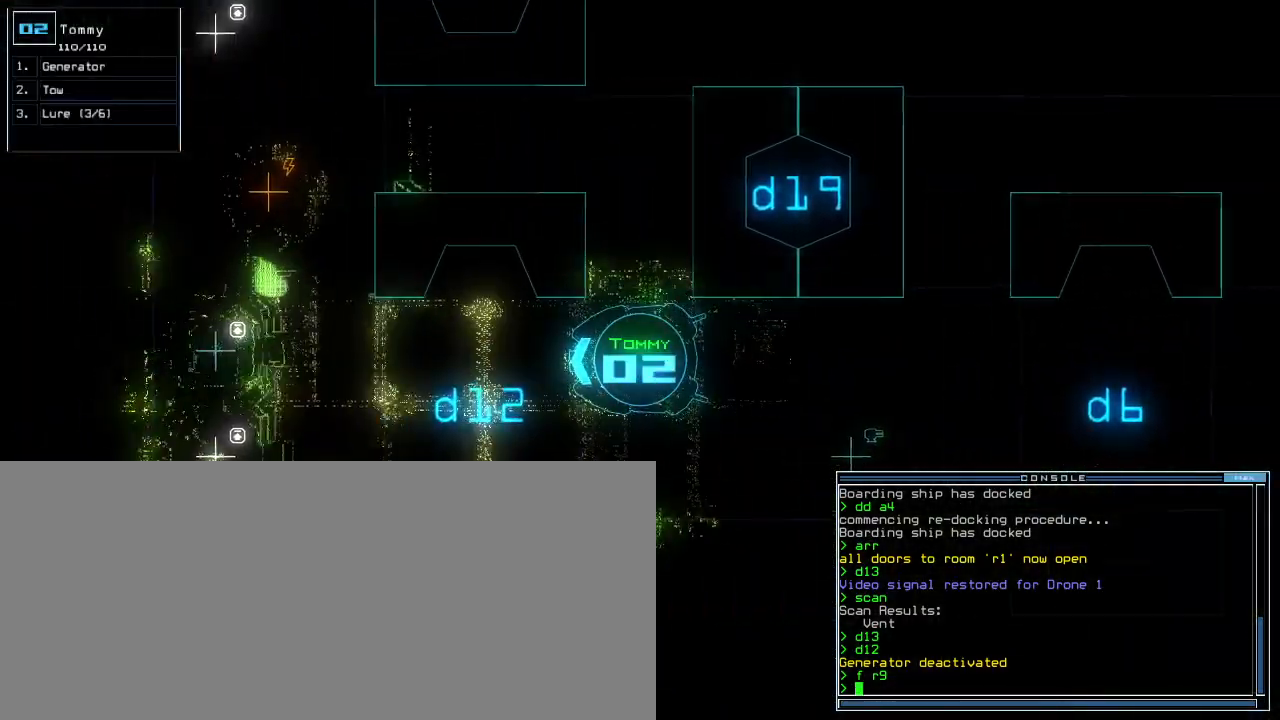
{"keys": ["g", "up"], "events": [[460, "g", "down"]]}
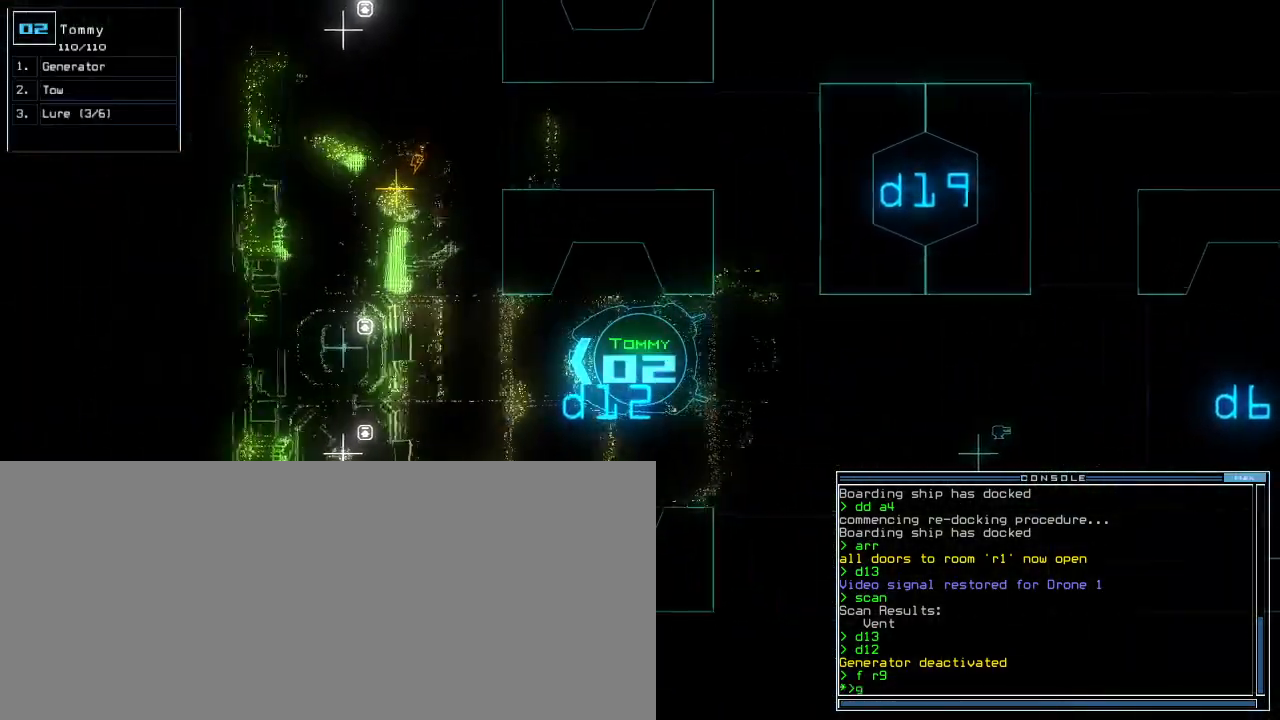
{"keys": ["right", "up"], "events": [[20, "e", "down"], [80, "g", "up"], [160, "e", "up"], [460, "right", "down"]]}
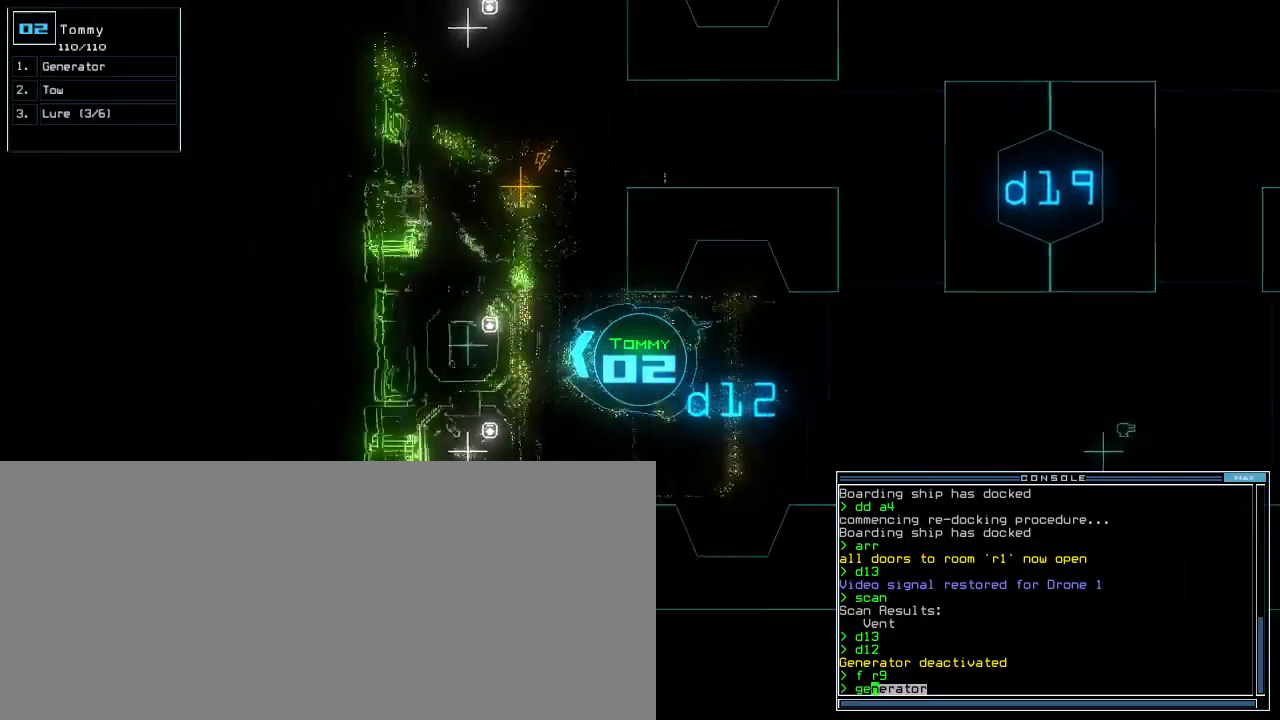
{"keys": ["return"], "events": [[320, "up", "up"], [380, "right", "up"], [440, "return", "down"]]}
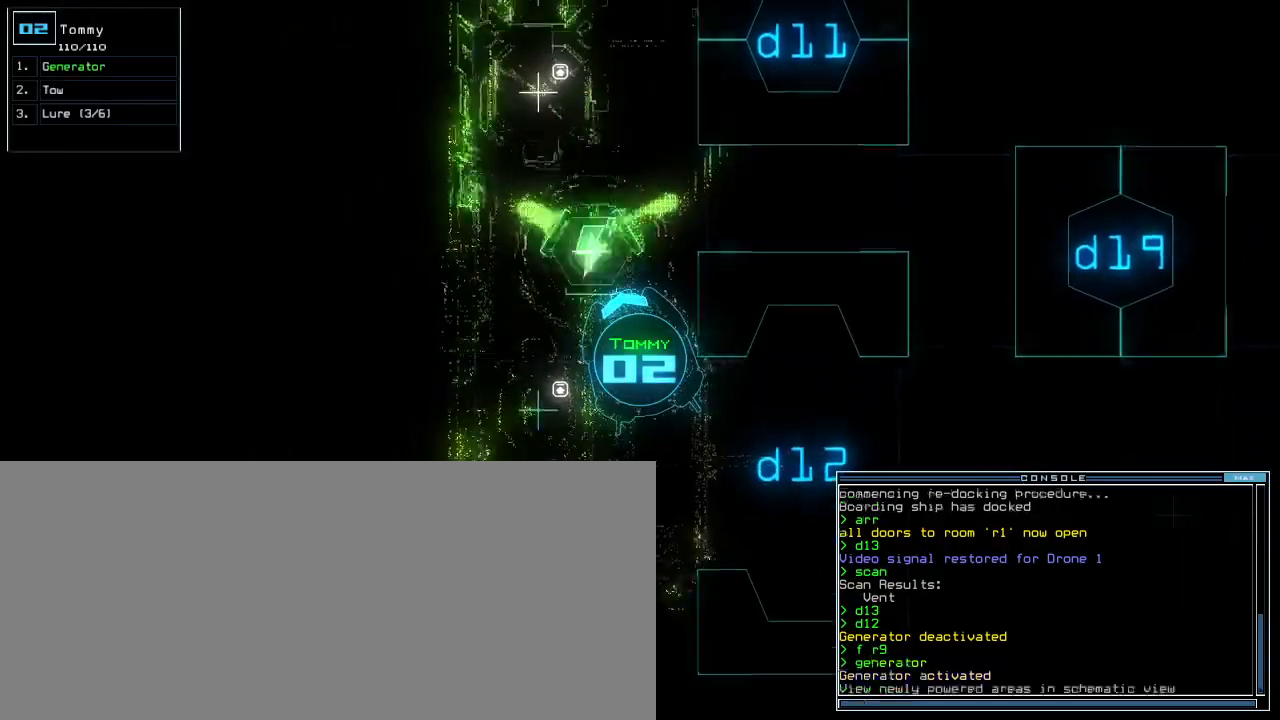
{"keys": ["up"], "events": [[20, "return", "up"], [60, "space", "down"], [160, "space", "up"], [360, "up", "down"]]}
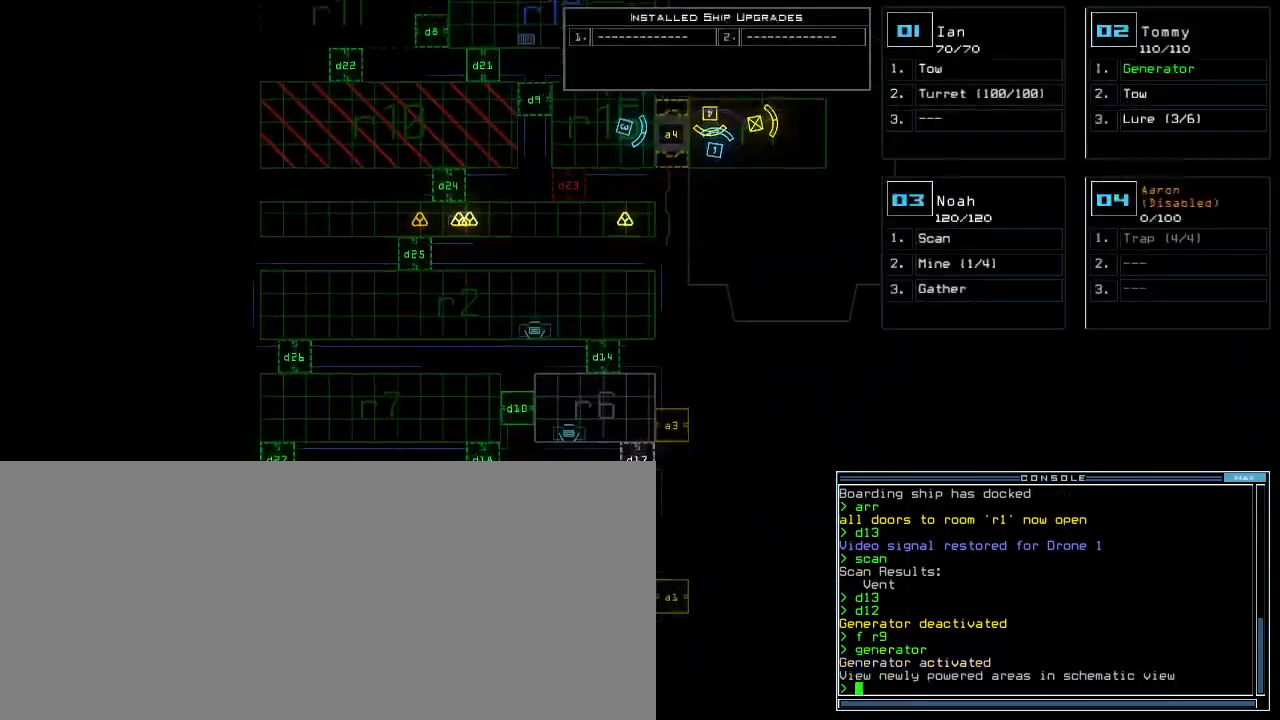
{"keys": ["up"]}
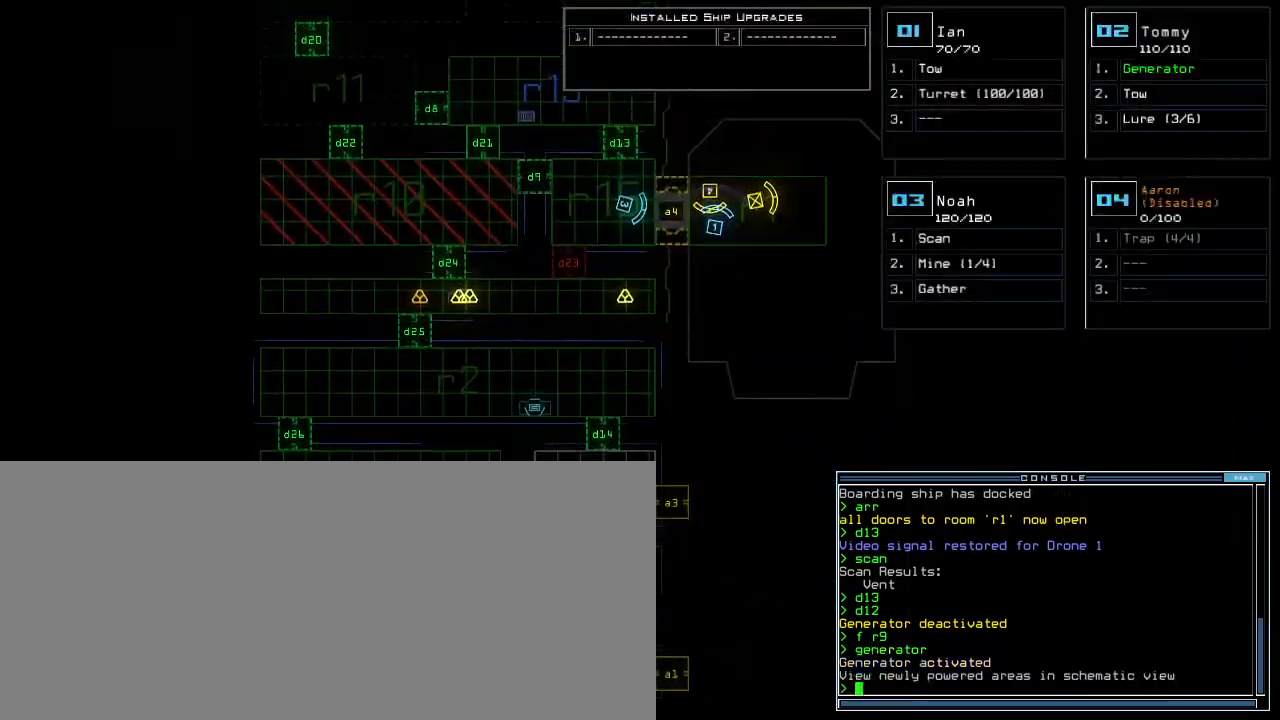
{"keys": ["up"], "events": []}
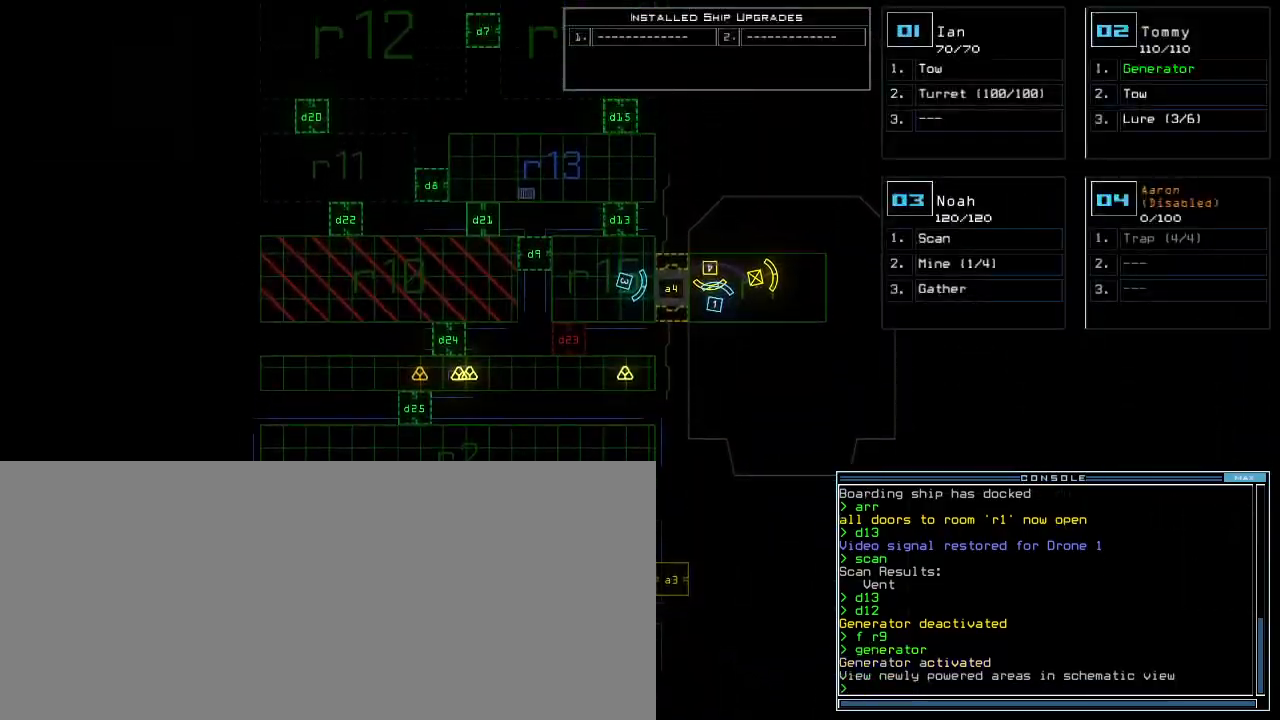
{"keys": ["up"], "events": []}
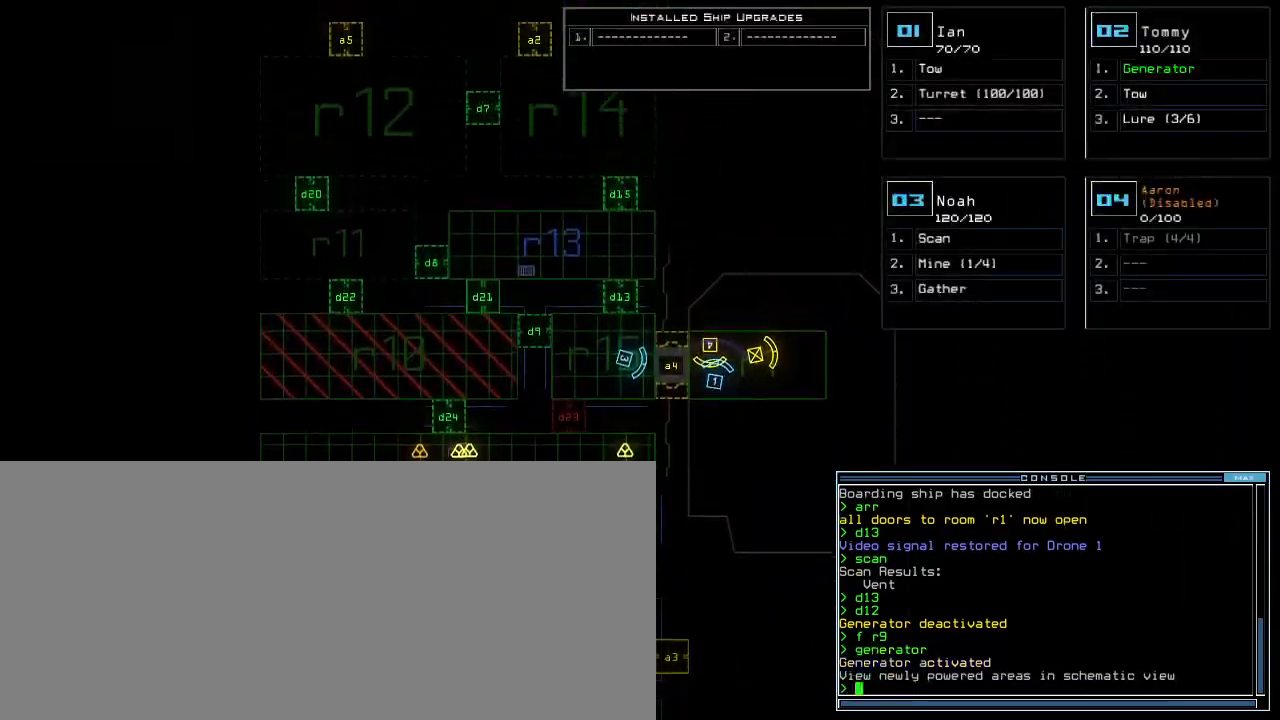
{"keys": ["3", "left"], "events": [[440, "3", "down"], [440, "up", "up"], [480, "left", "down"]]}
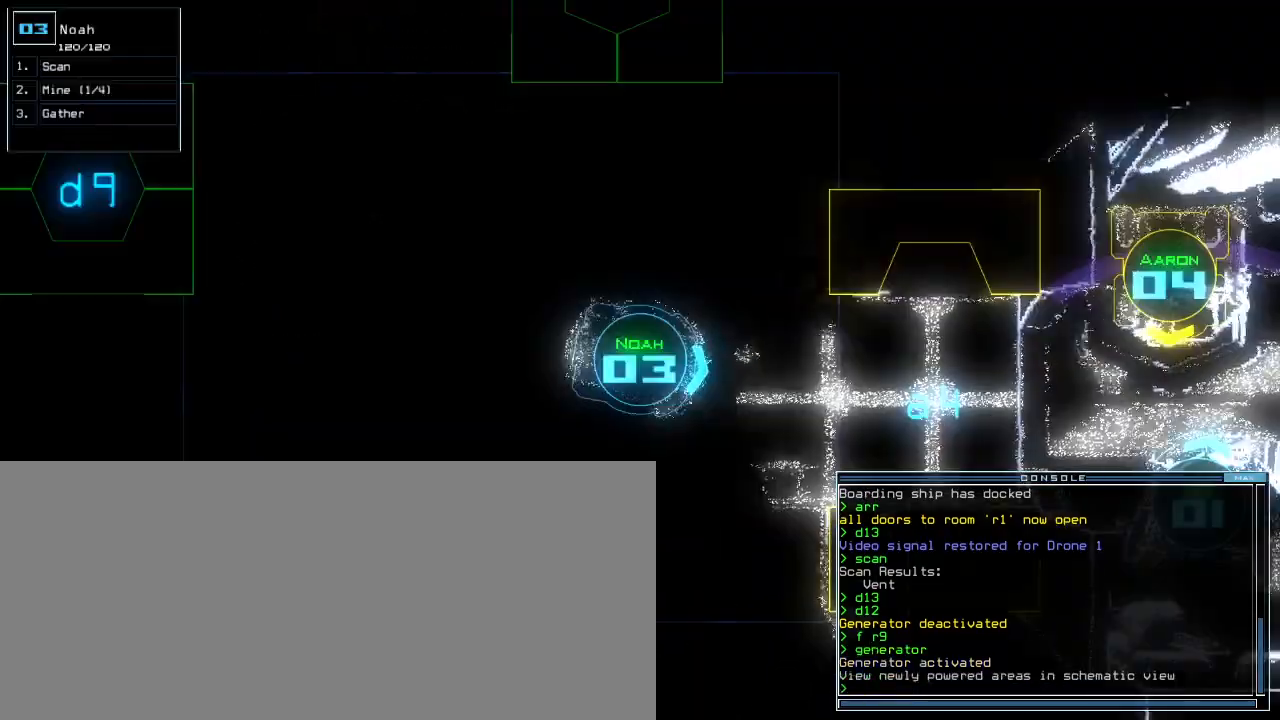
{"keys": ["left"], "events": [[20, "3", "up"]]}
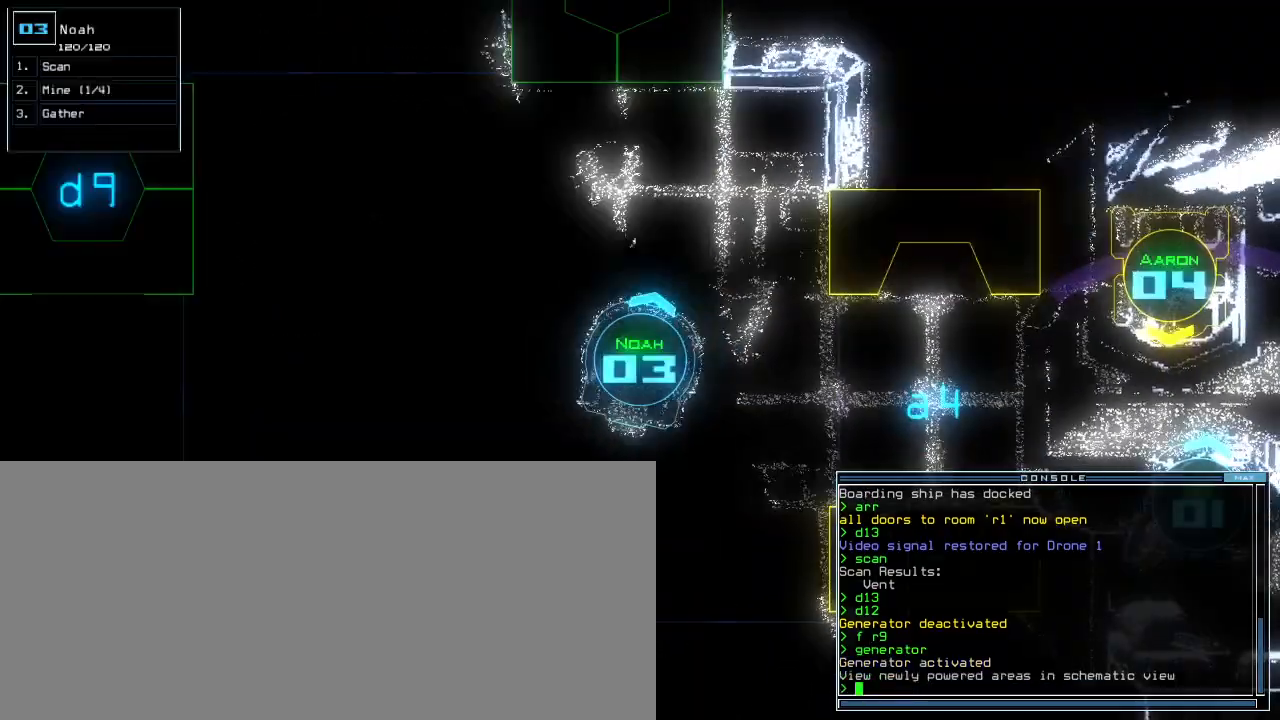
{"keys": ["down", "left", "space"], "events": [[80, "down", "down"], [300, "space", "down"]]}